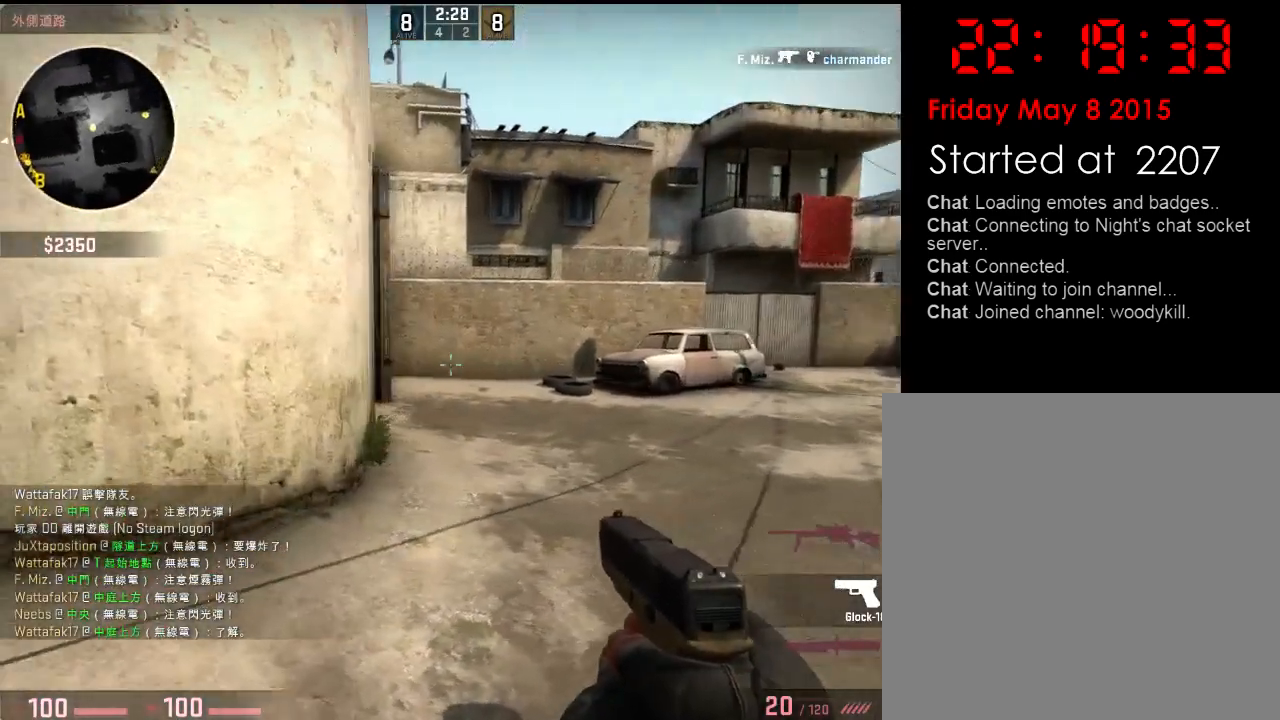
Gameplay with keyboard; each line is a JSON object with the keys held at the frame after it. "events" lists presses ("down") and releases ("up") of "1", "2", "3", "4", "5", "6", "a", "alt", "b", "c", "caps_lock", "ctrl", "d", "e", "f", "g", "h", "q", "r", "s", "shift", "space", "super", "t", "tab", "tilde", "v", "w", "x", "y" and "z" between this image and that frame as [ms after this image, input, new state], when the widget could be followed in between. No other keys are recorded. Mouse input is not recorded.
{"keys": ["d", "w"], "events": [[16, "w", "up"], [66, "a", "down"], [116, "d", "up"], [183, "w", "down"], [200, "d", "down"], [250, "a", "up"], [350, "d", "up"], [367, "a", "down"], [434, "d", "down"], [450, "a", "up"]]}
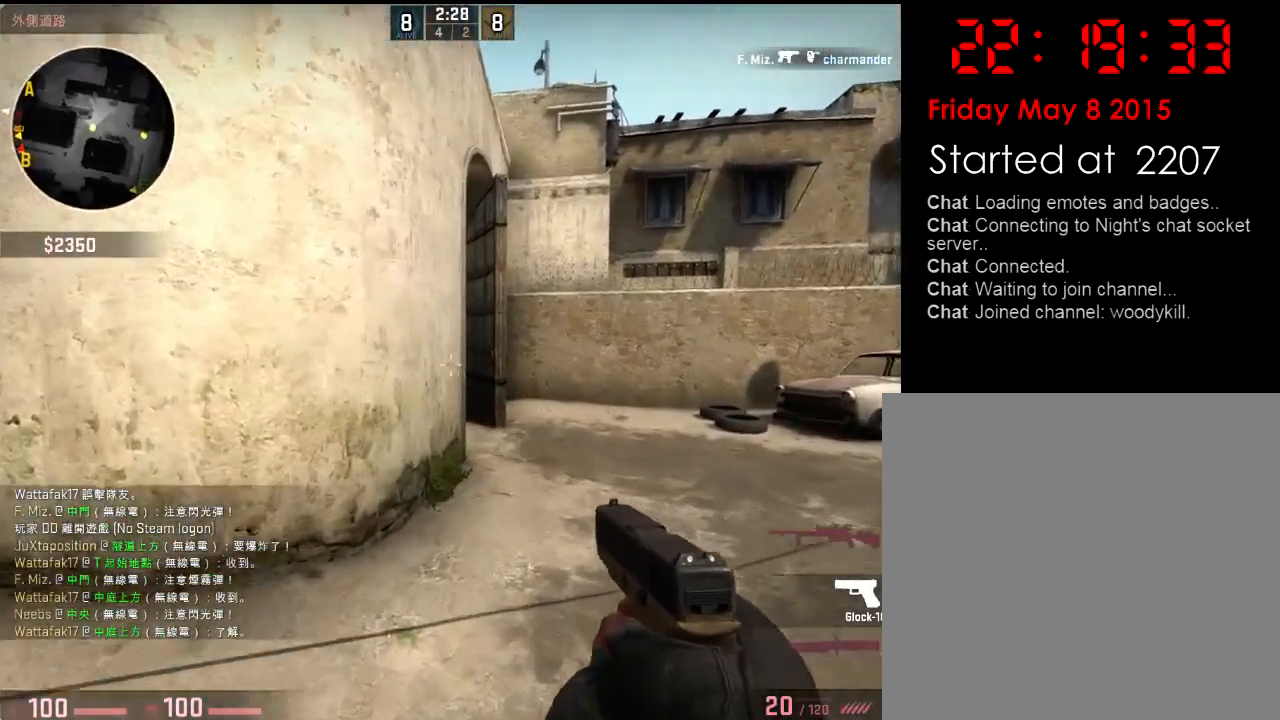
{"keys": ["d"], "events": [[301, "w", "up"], [384, "a", "down"], [418, "d", "up"], [501, "a", "up"], [501, "d", "down"]]}
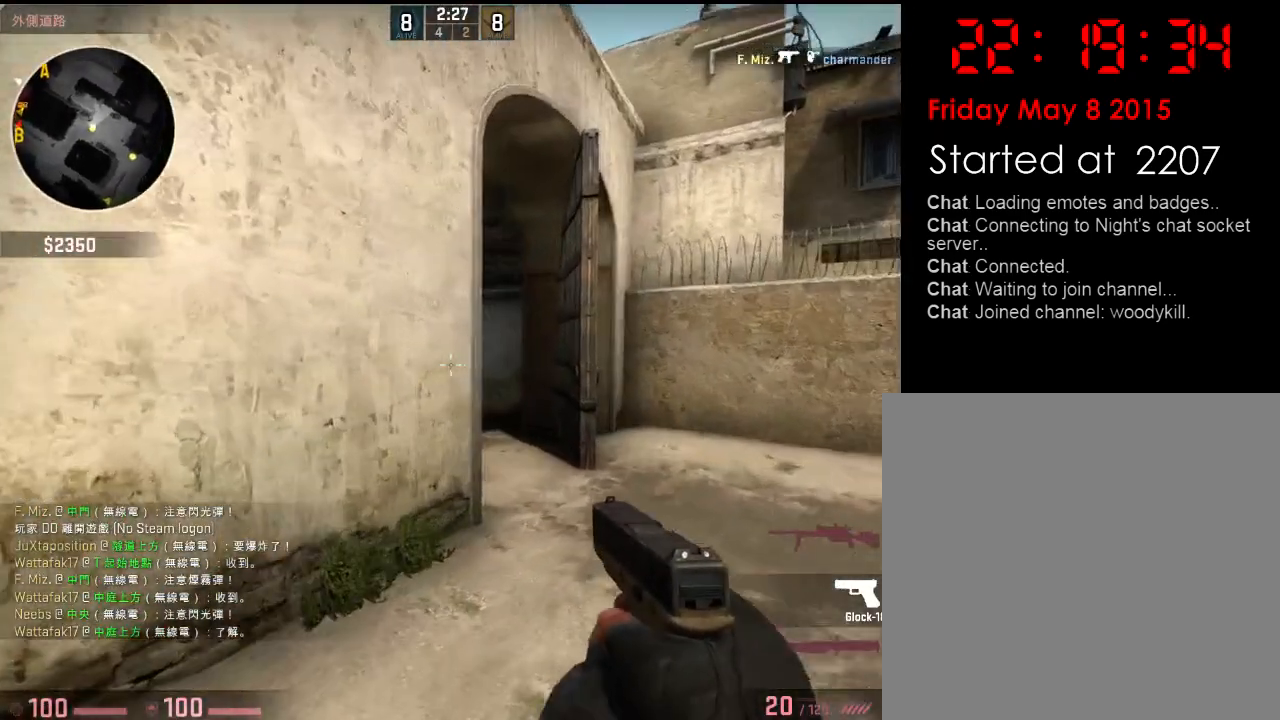
{"keys": ["a", "w"], "events": [[151, "a", "down"], [167, "d", "up"], [251, "d", "down"], [267, "a", "up"], [468, "a", "down"], [468, "d", "up"], [501, "w", "down"]]}
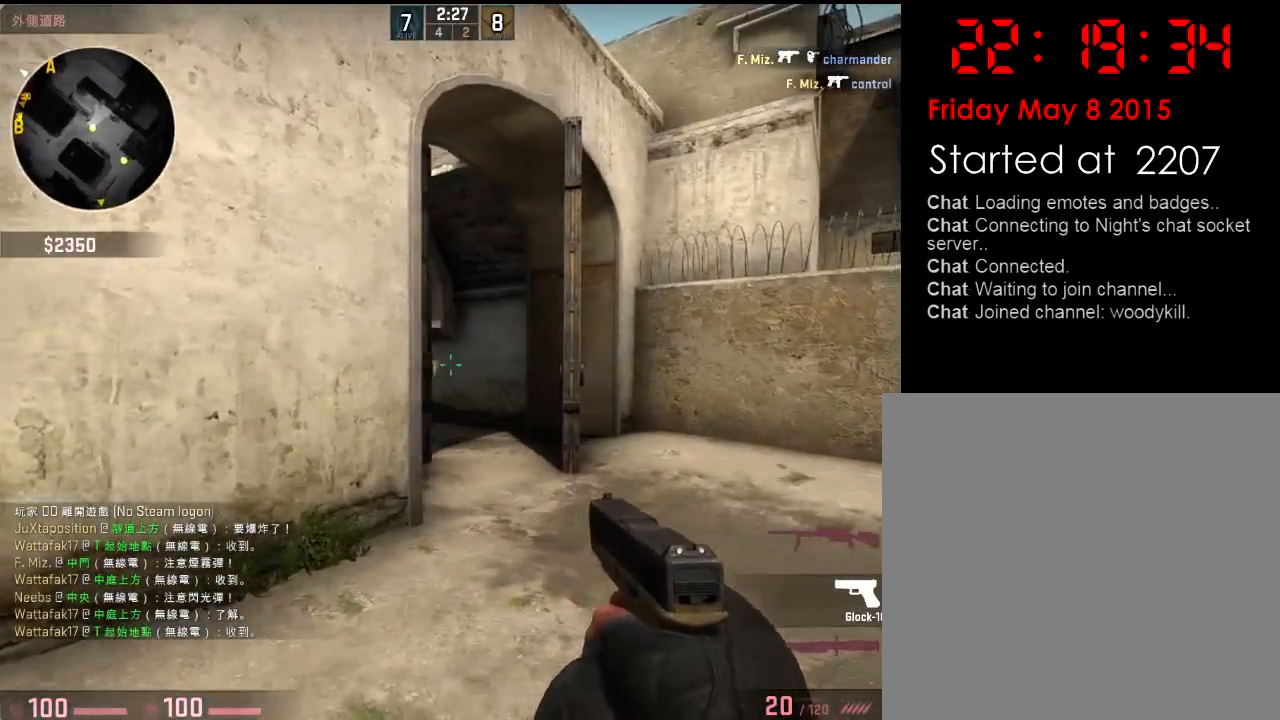
{"keys": [], "events": [[50, "a", "up"], [150, "w", "up"], [167, "a", "down"], [267, "a", "up"], [317, "d", "down"], [418, "d", "up"]]}
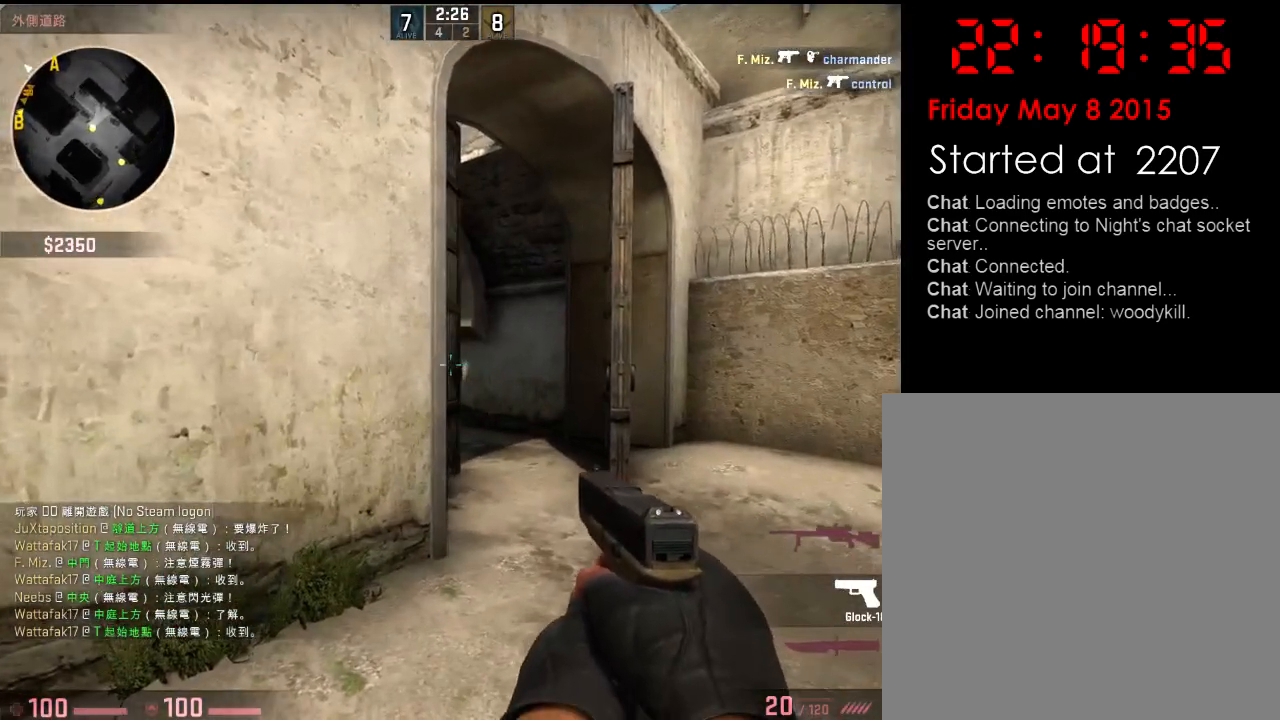
{"keys": [], "events": [[384, "d", "down"], [451, "d", "up"]]}
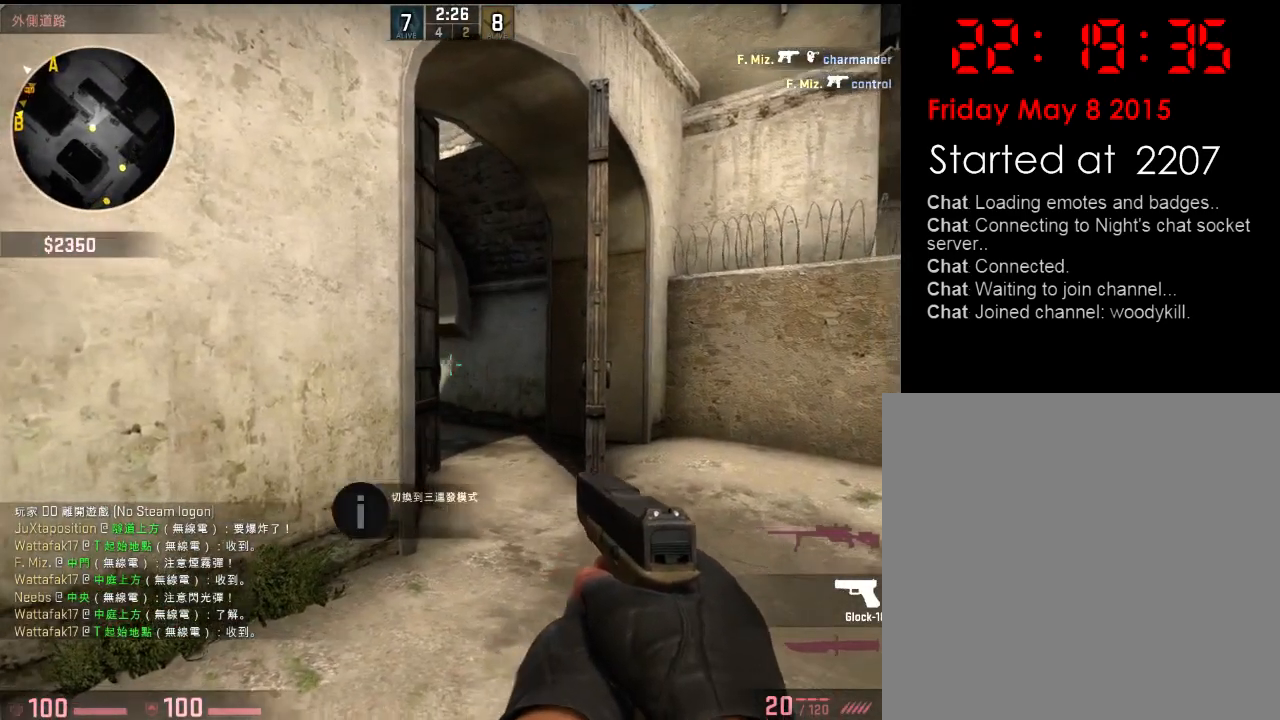
{"keys": [], "events": [[367, "d", "down"], [417, "d", "up"]]}
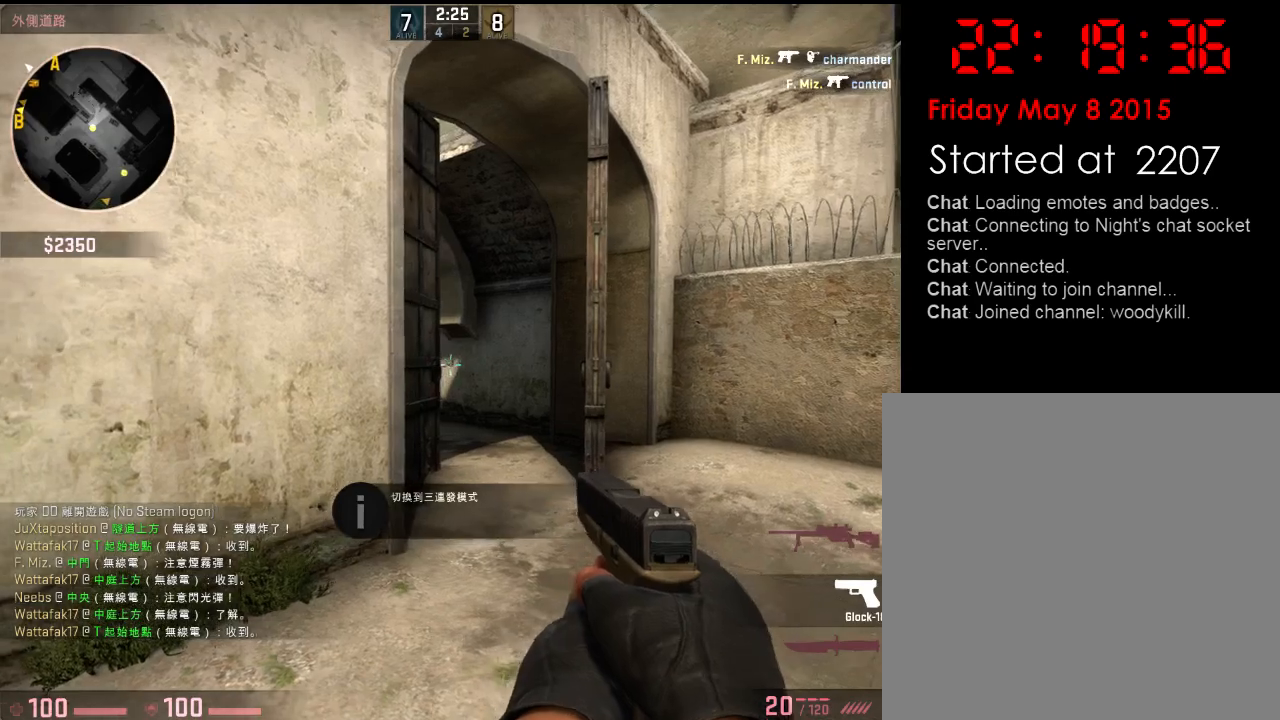
{"keys": [], "events": [[117, "d", "down"], [183, "d", "up"], [434, "d", "down"], [484, "d", "up"]]}
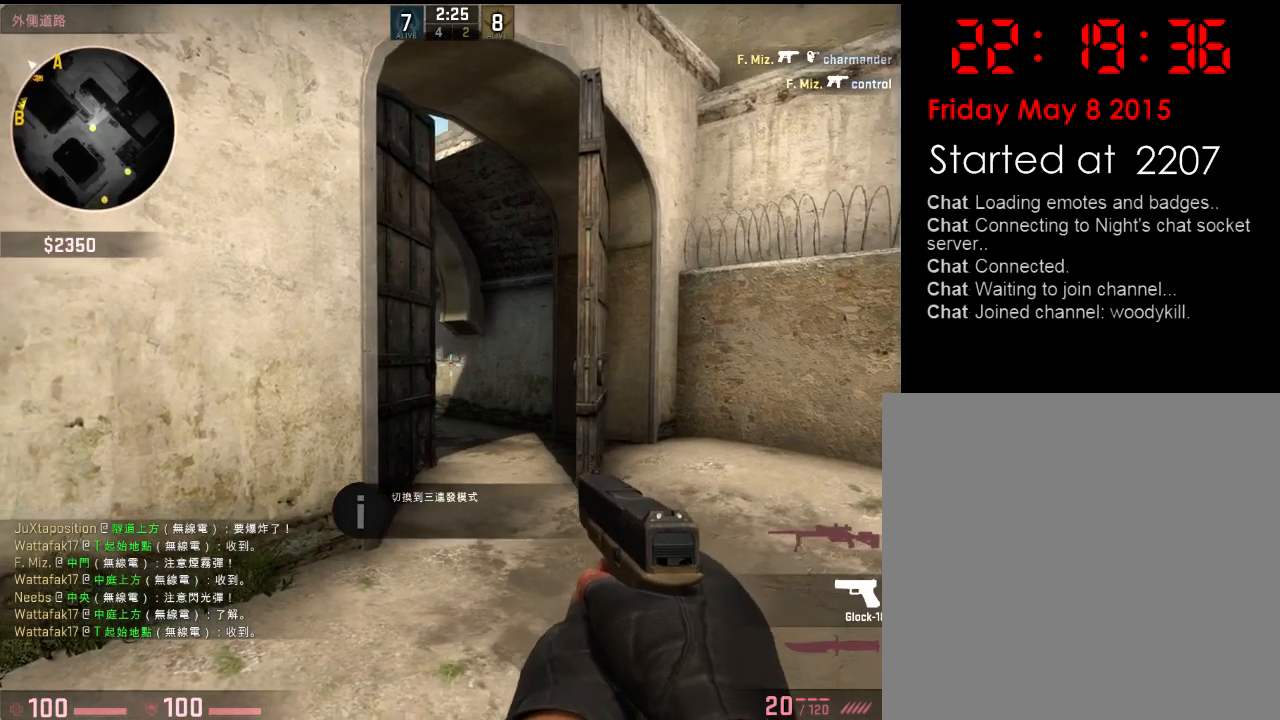
{"keys": ["d"], "events": [[200, "d", "down"], [250, "d", "up"], [467, "d", "down"]]}
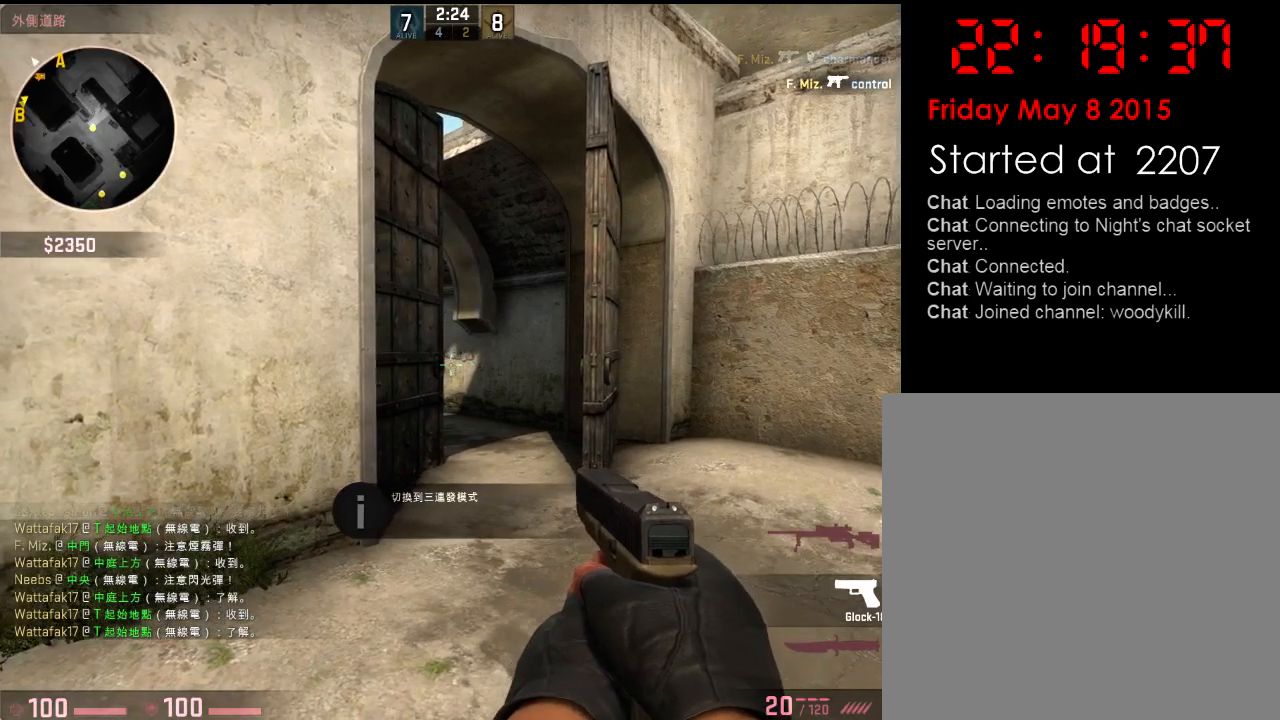
{"keys": ["a"], "events": [[16, "d", "up"], [500, "a", "down"]]}
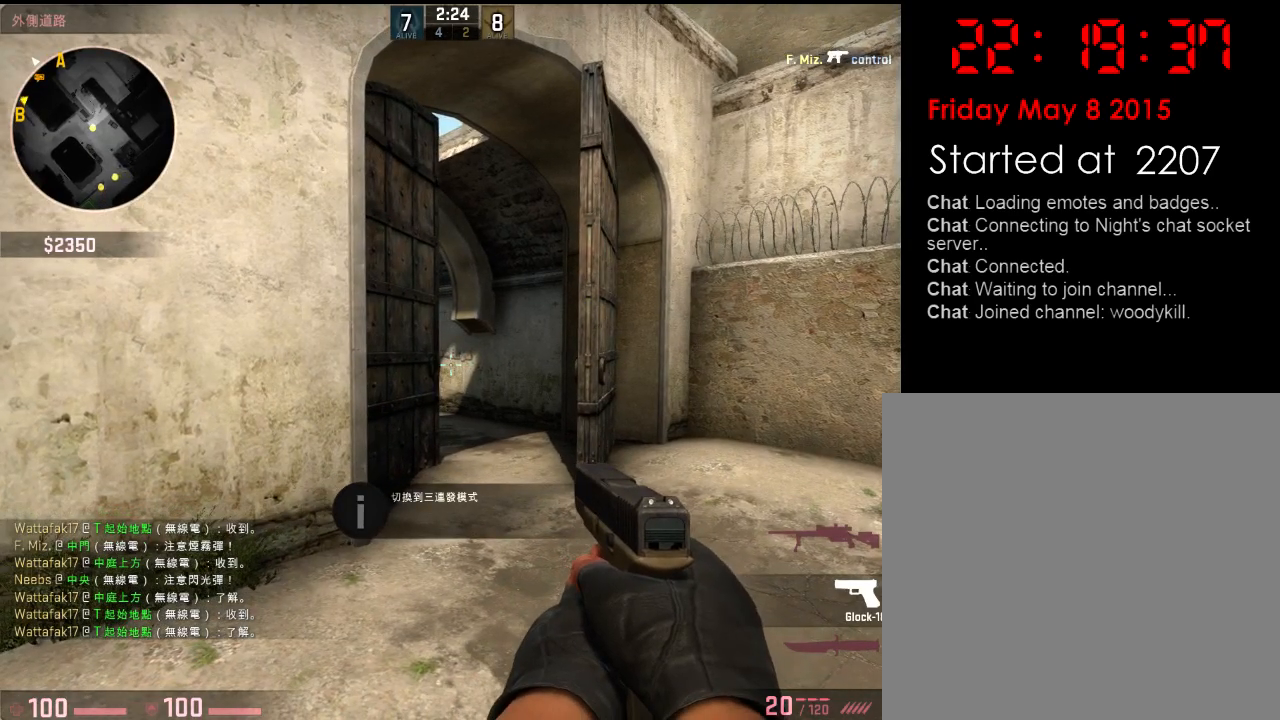
{"keys": [], "events": [[17, "a", "up"]]}
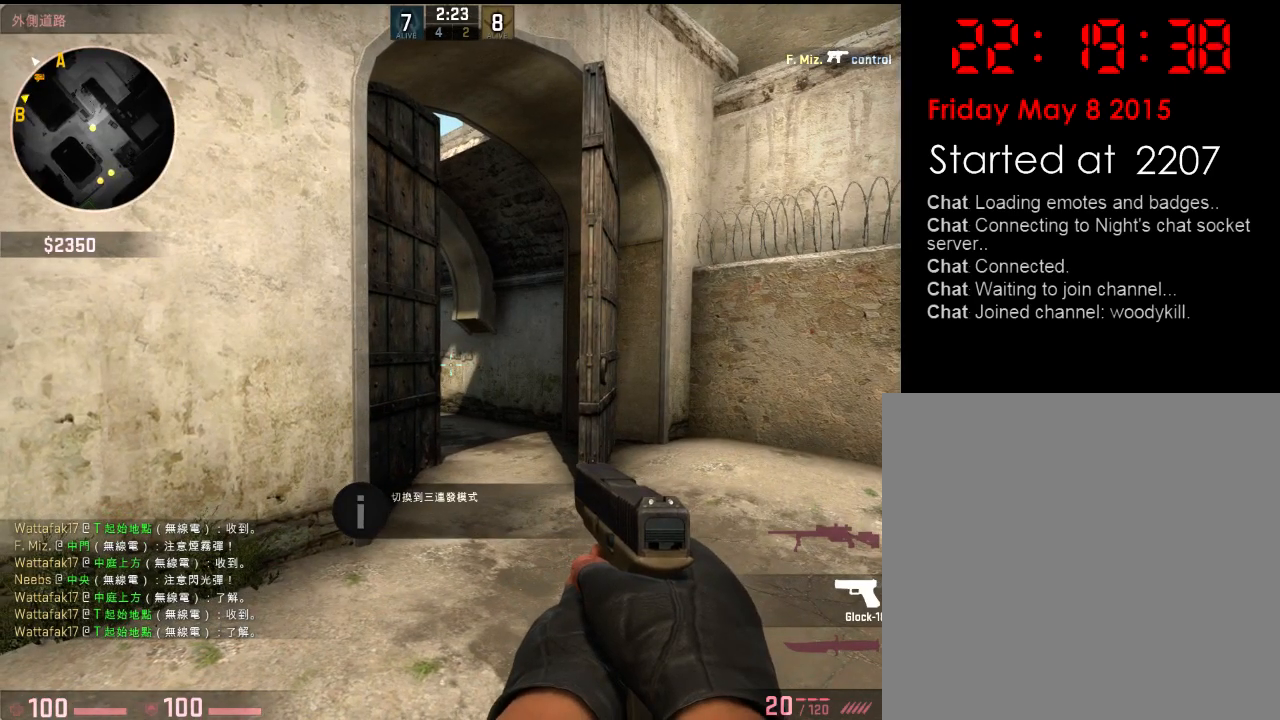
{"keys": [], "events": []}
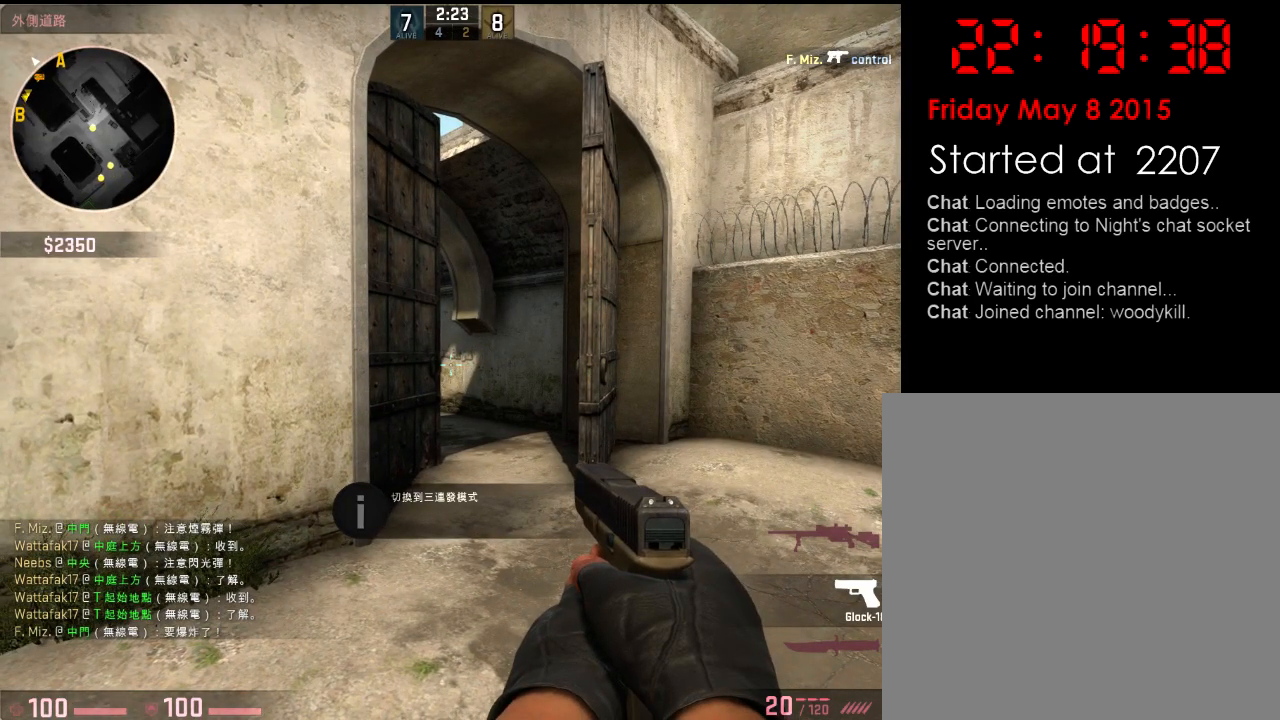
{"keys": [], "events": []}
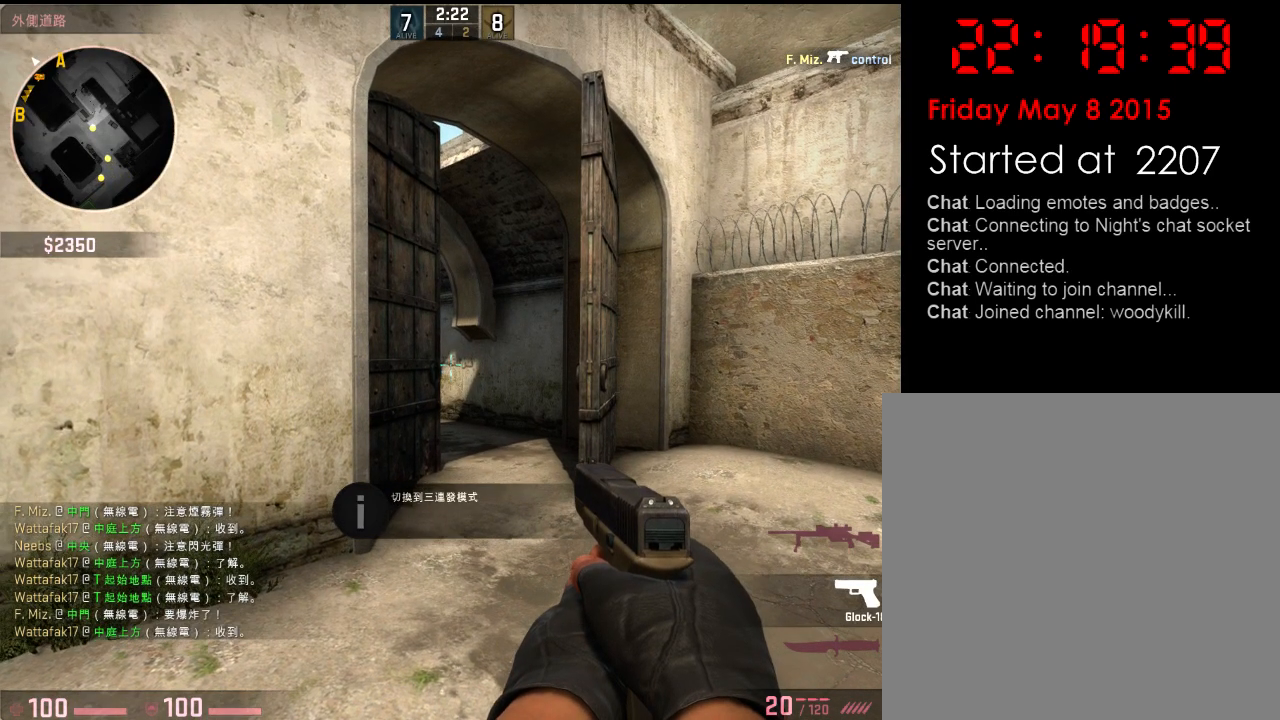
{"keys": [], "events": []}
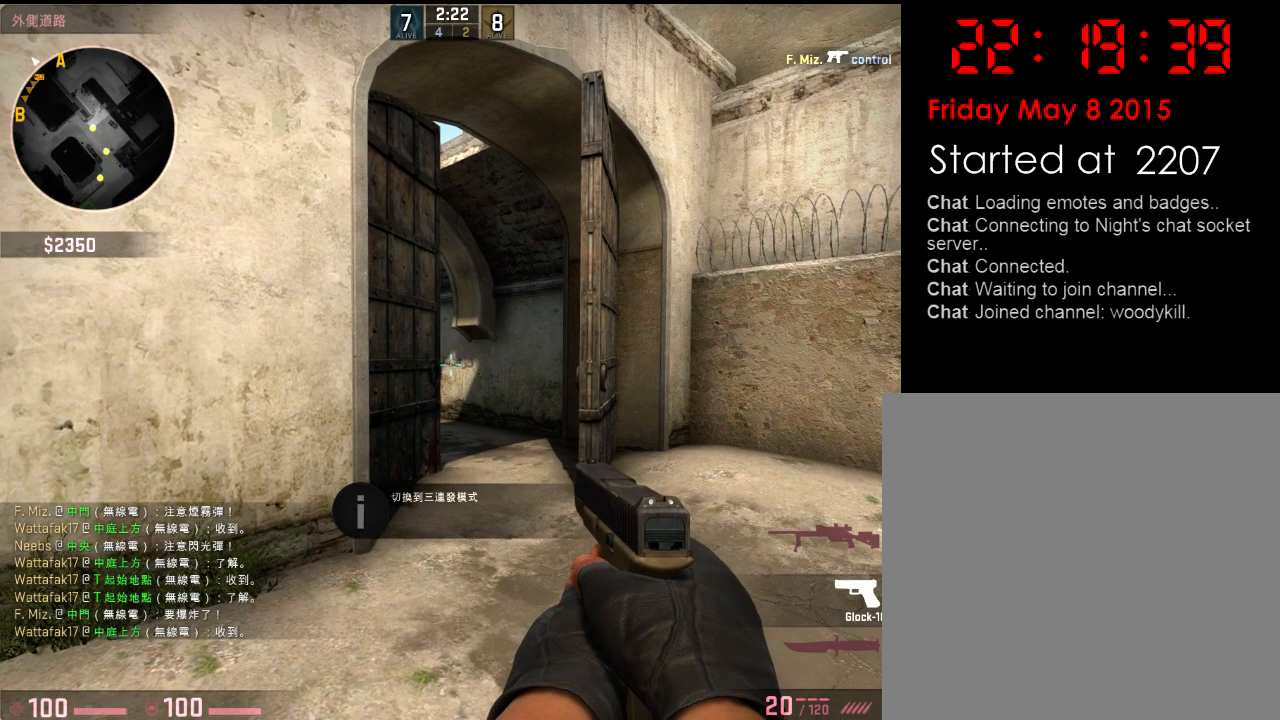
{"keys": [], "events": []}
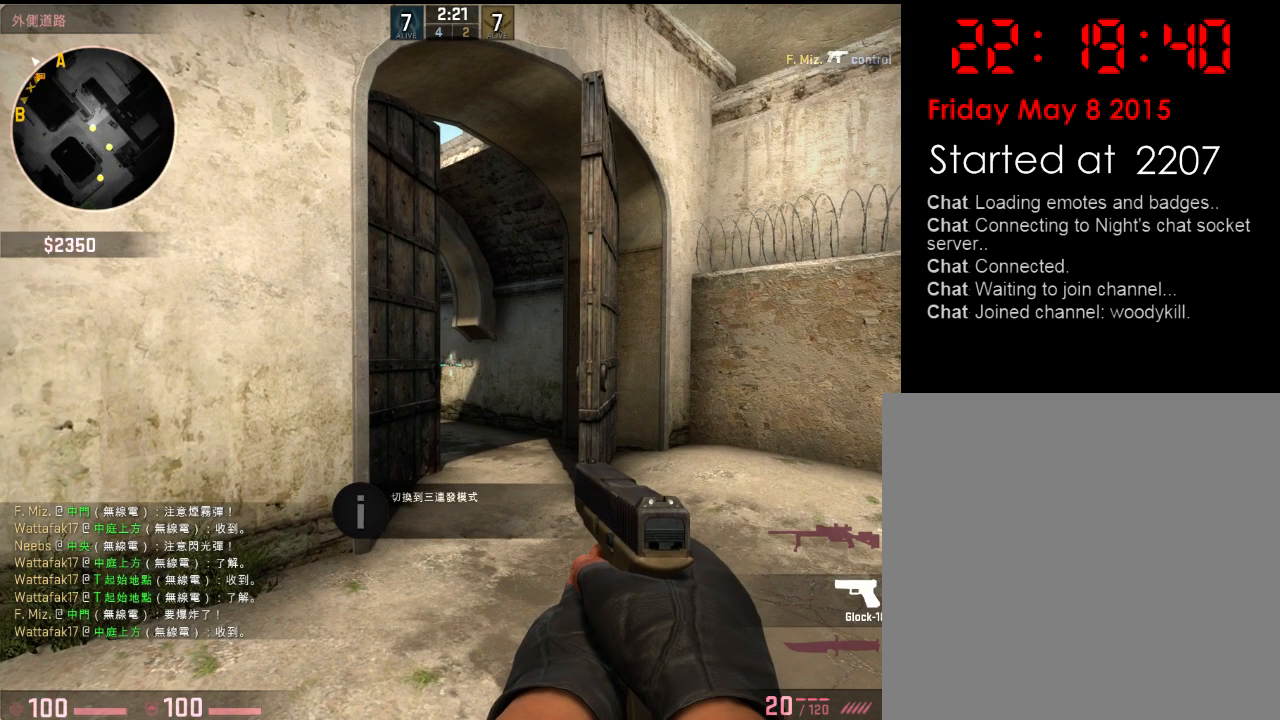
{"keys": [], "events": []}
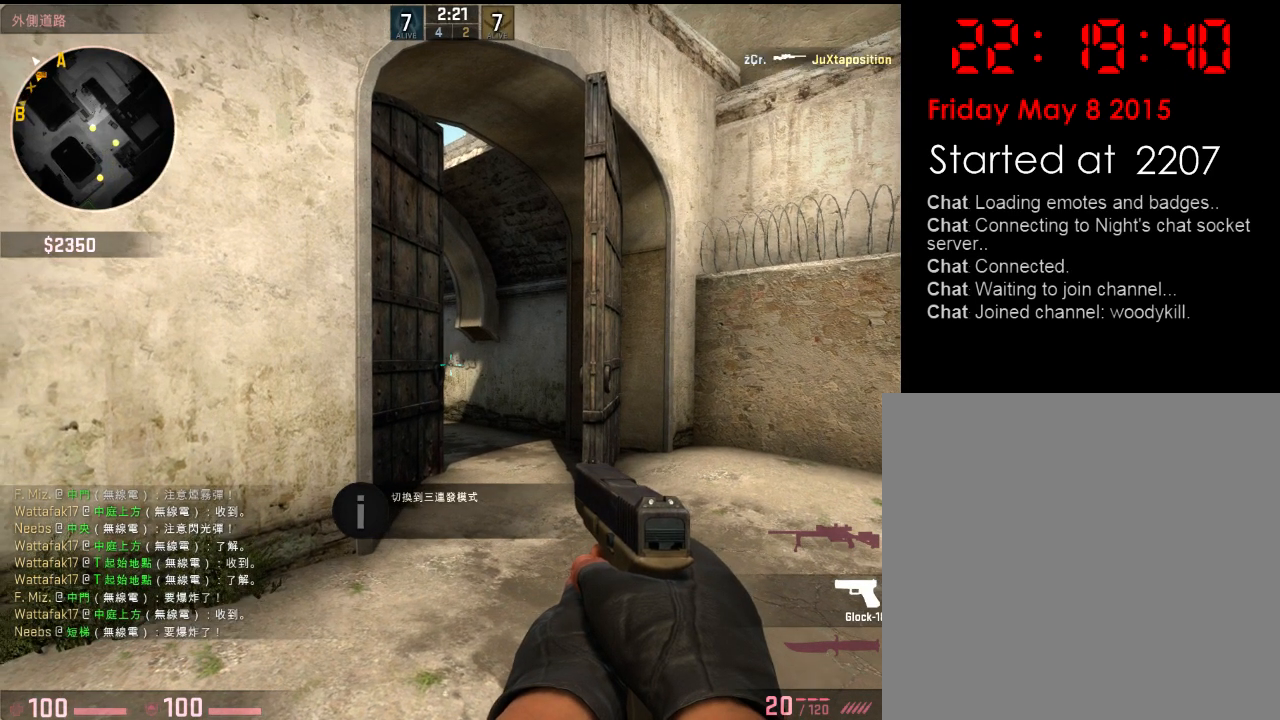
{"keys": [], "events": []}
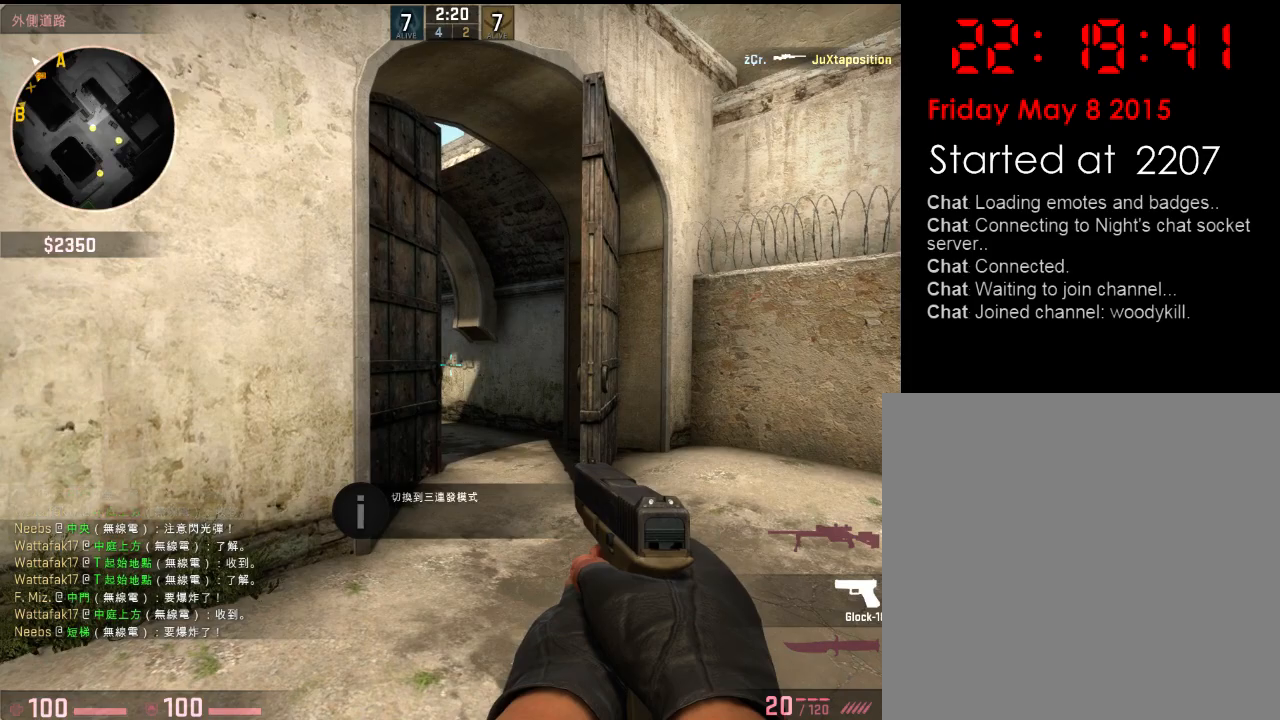
{"keys": ["w"], "events": [[234, "a", "down"], [401, "w", "down"], [501, "a", "up"]]}
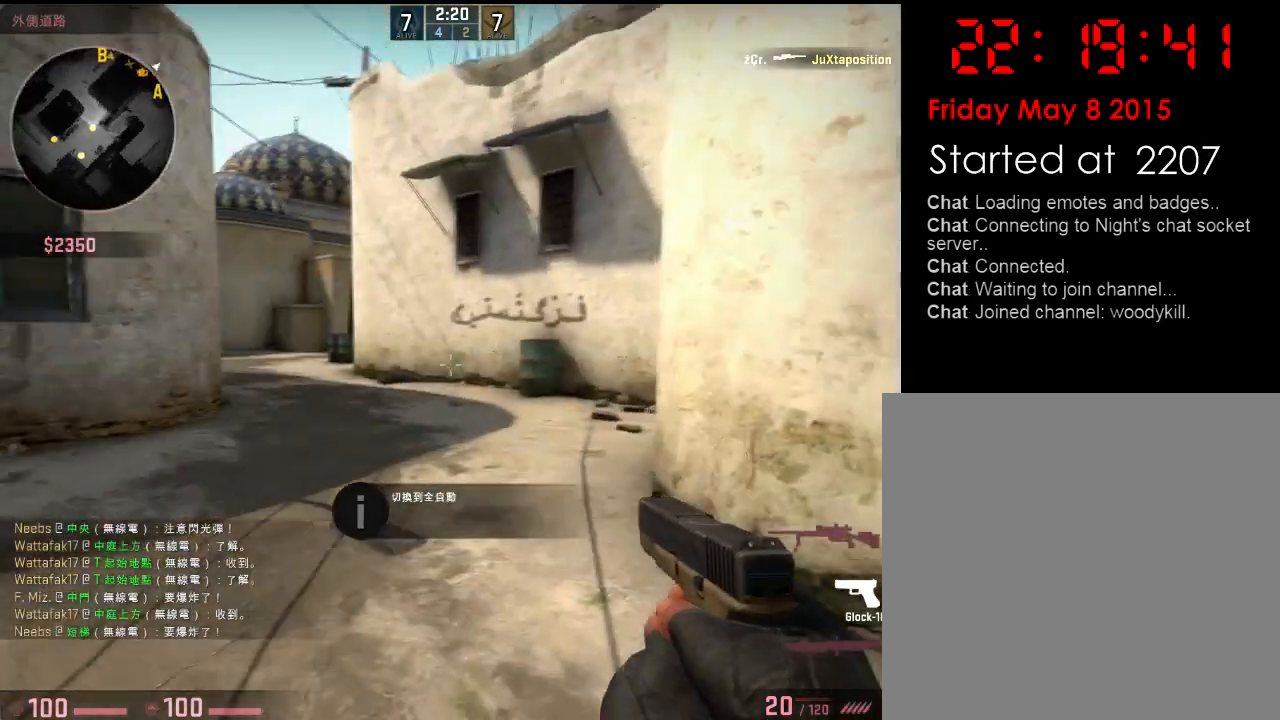
{"keys": ["d", "w"], "events": [[100, "q", "down"], [200, "q", "up"], [467, "d", "down"]]}
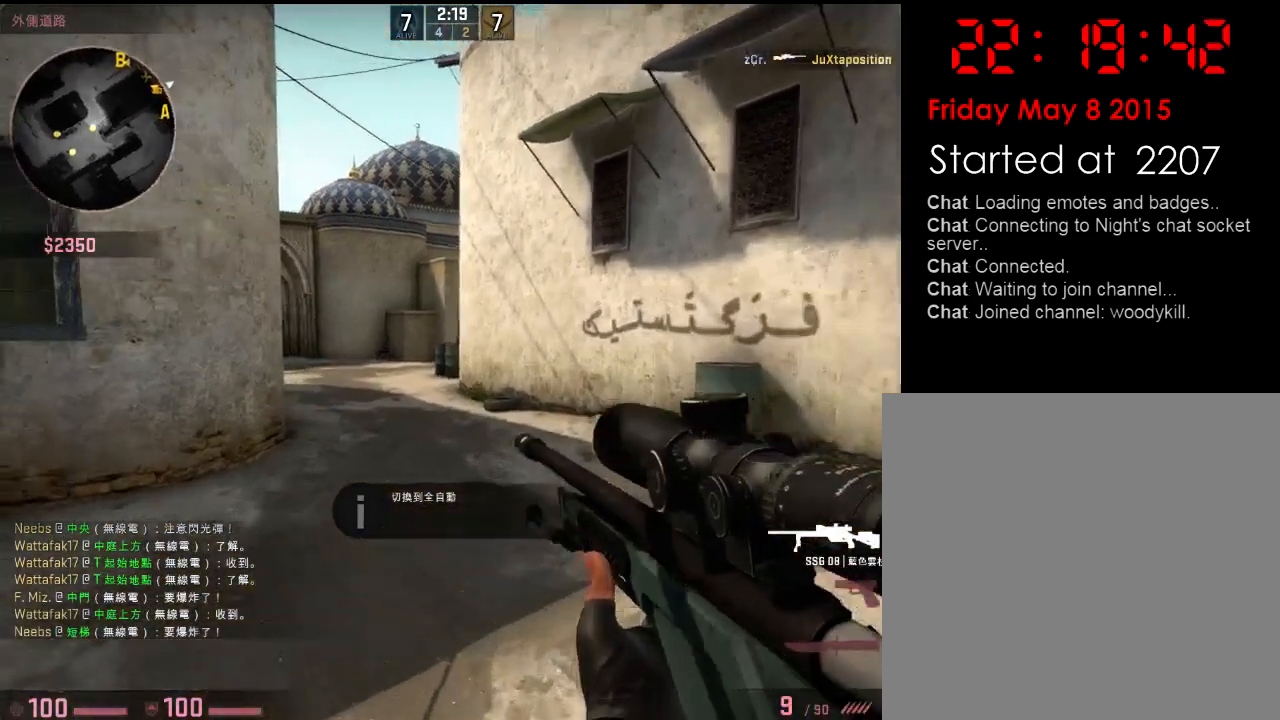
{"keys": ["d", "w"], "events": [[183, "q", "down"], [250, "d", "up"], [317, "q", "up"], [500, "d", "down"]]}
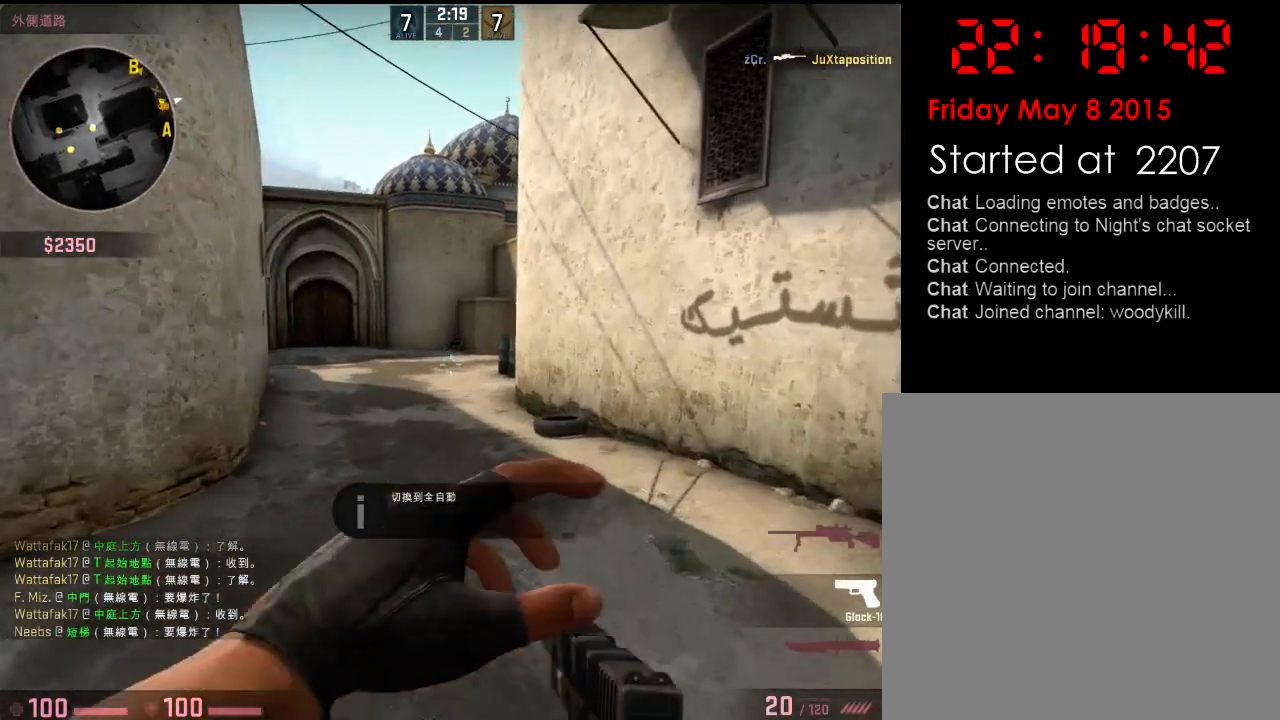
{"keys": ["w"], "events": [[151, "d", "up"]]}
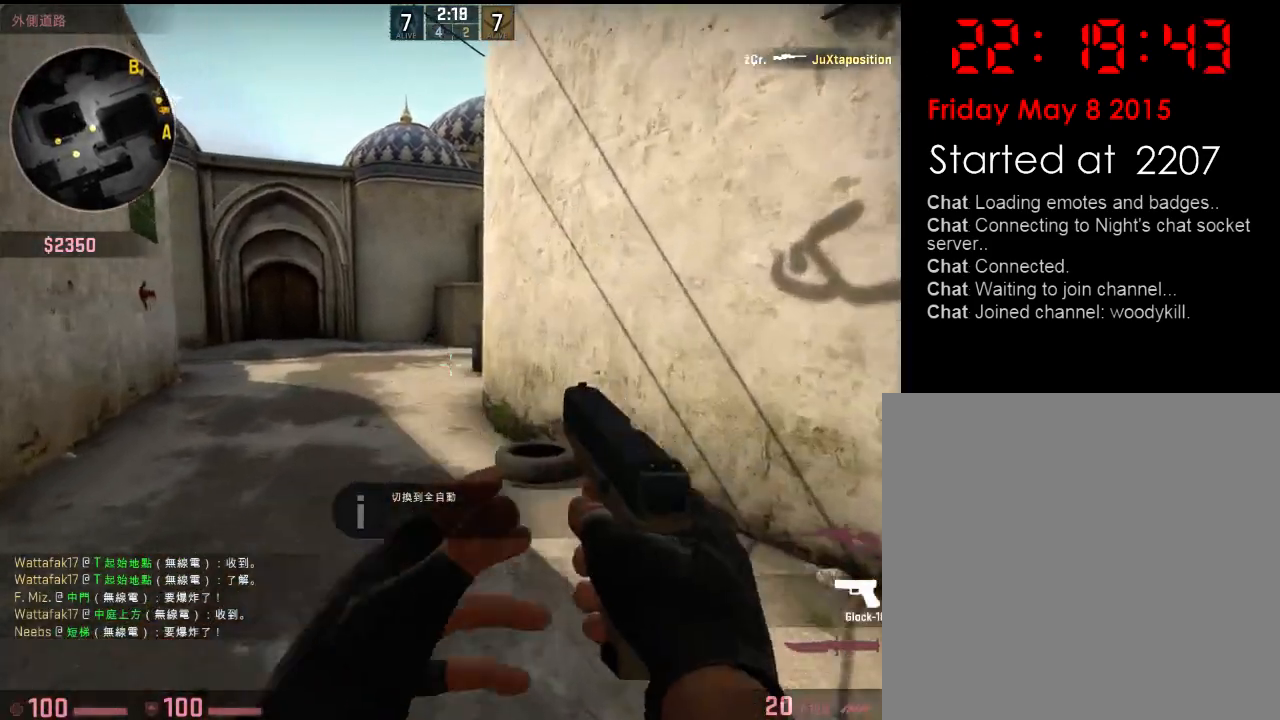
{"keys": ["a", "w"], "events": [[34, "q", "down"], [134, "q", "up"], [384, "a", "down"]]}
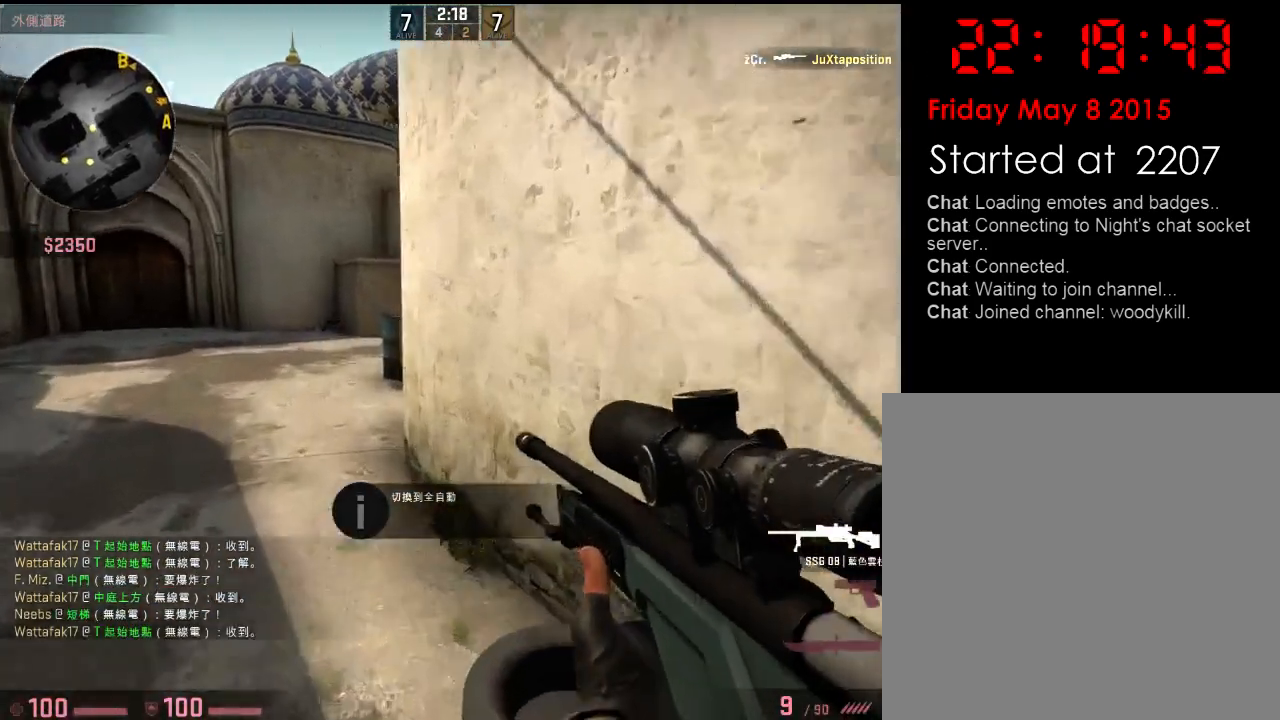
{"keys": ["a", "w"], "events": [[301, "a", "up"], [368, "d", "down"], [434, "a", "down"], [434, "d", "up"]]}
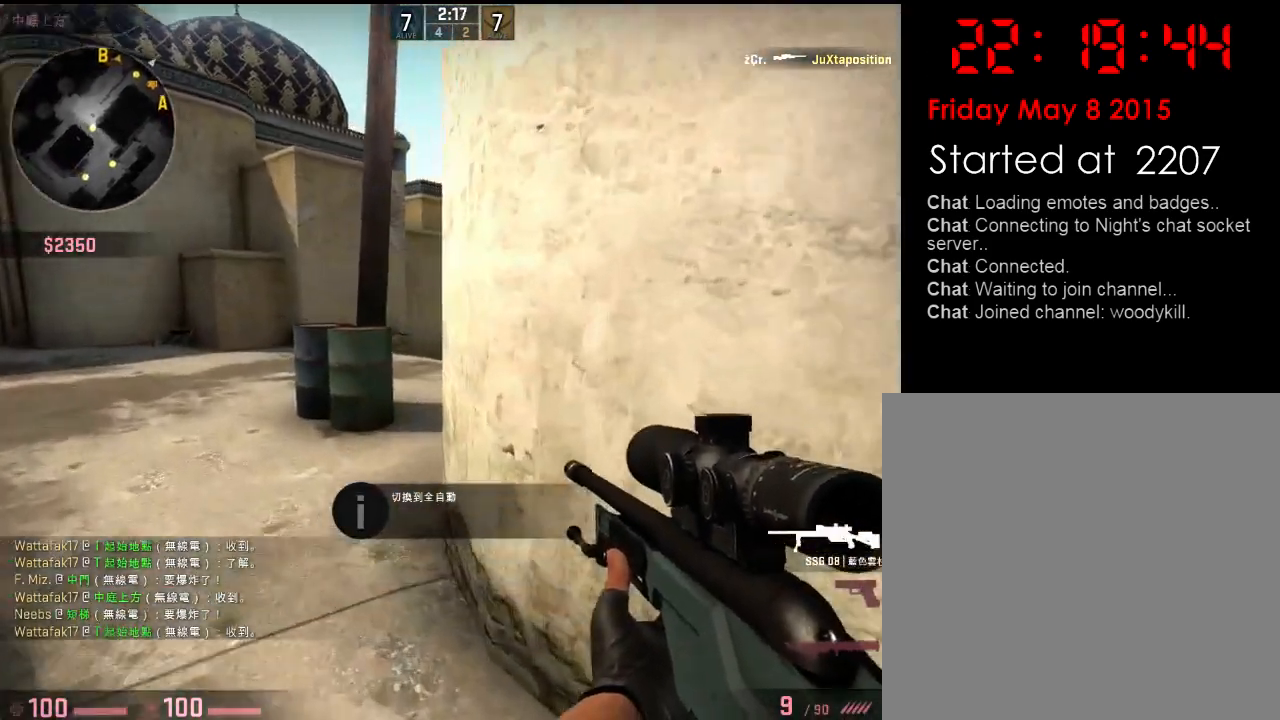
{"keys": ["a", "d"], "events": [[434, "d", "down"], [434, "w", "up"]]}
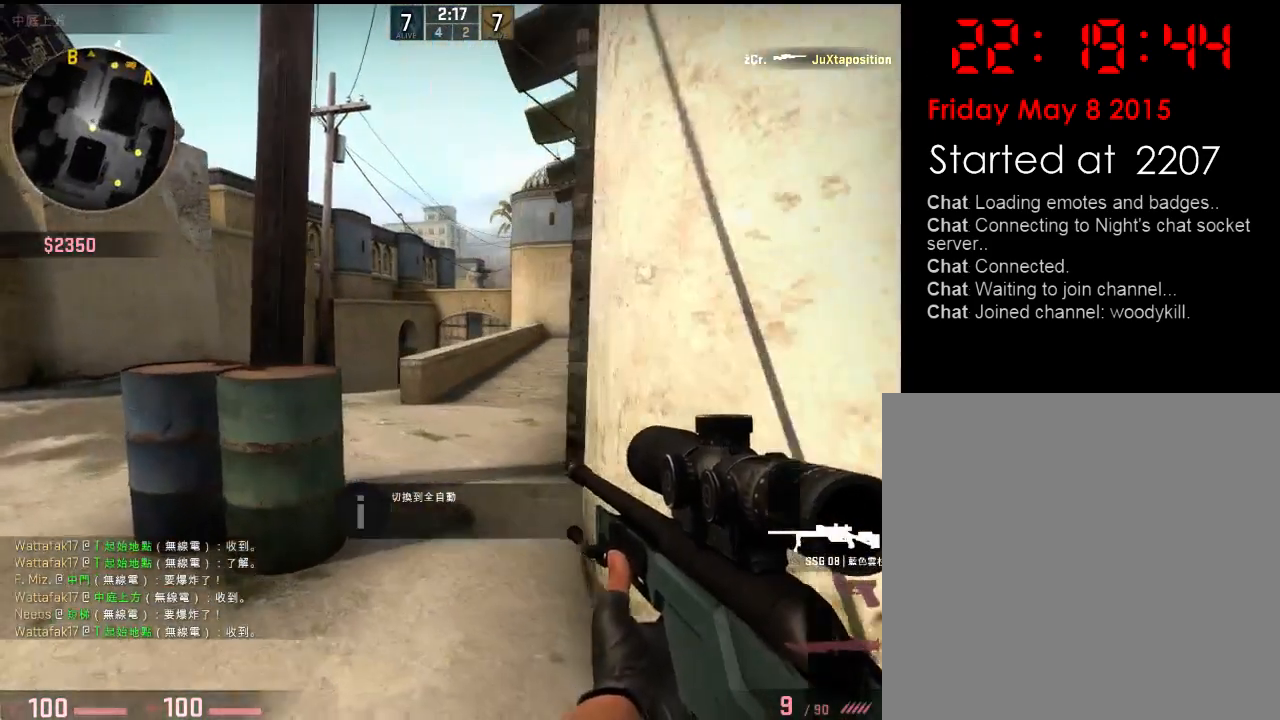
{"keys": ["a"], "events": [[17, "d", "up"]]}
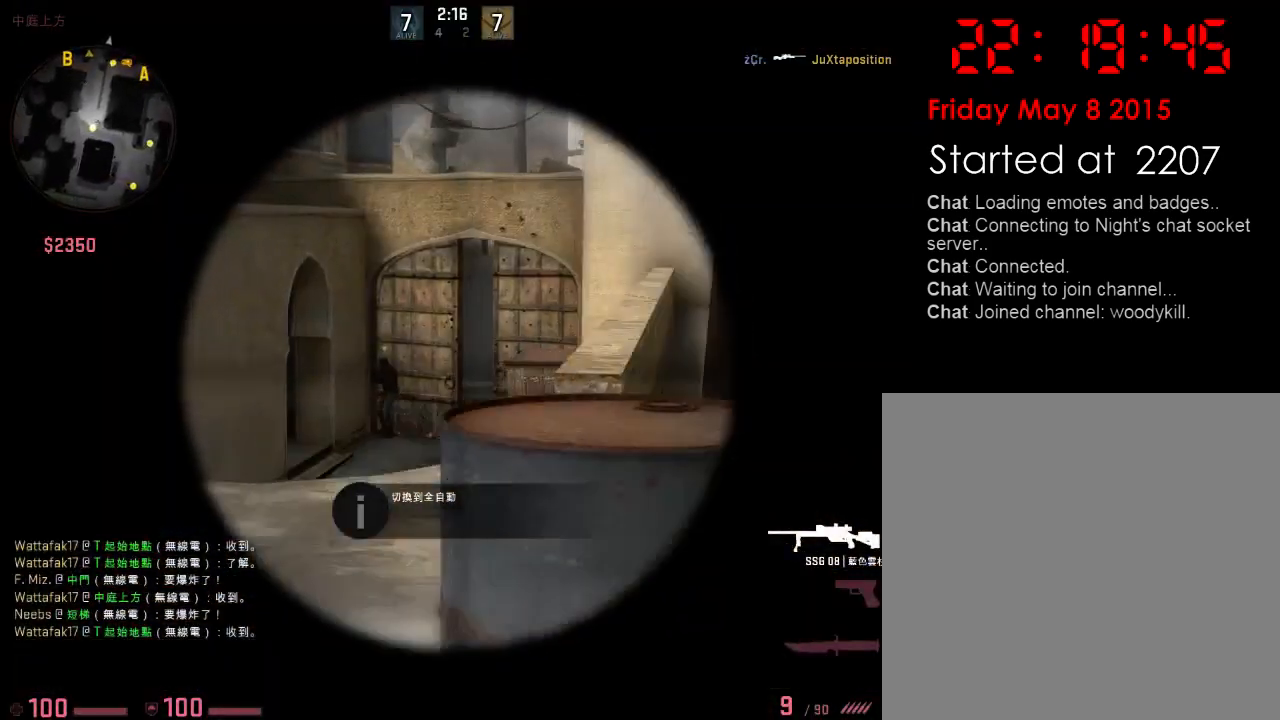
{"keys": ["d"], "events": [[67, "a", "up"], [67, "d", "down"], [200, "d", "up"], [300, "d", "down"]]}
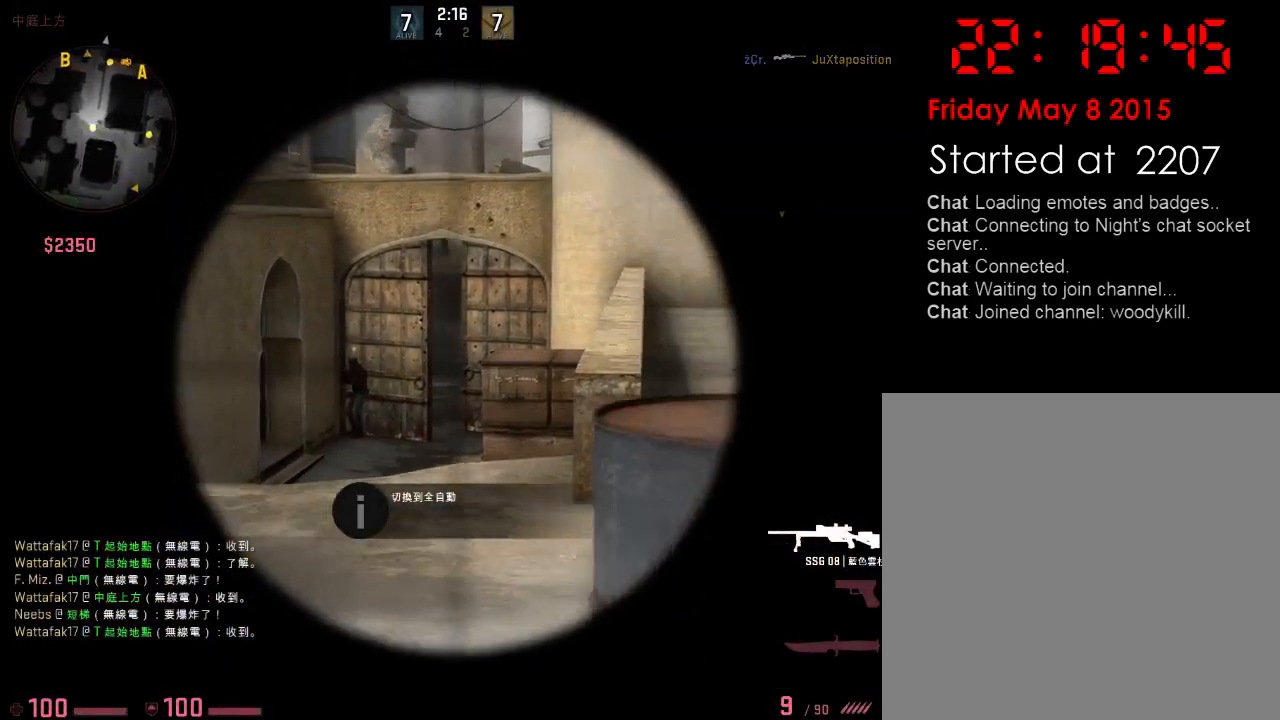
{"keys": ["a"], "events": [[417, "a", "down"], [434, "d", "up"]]}
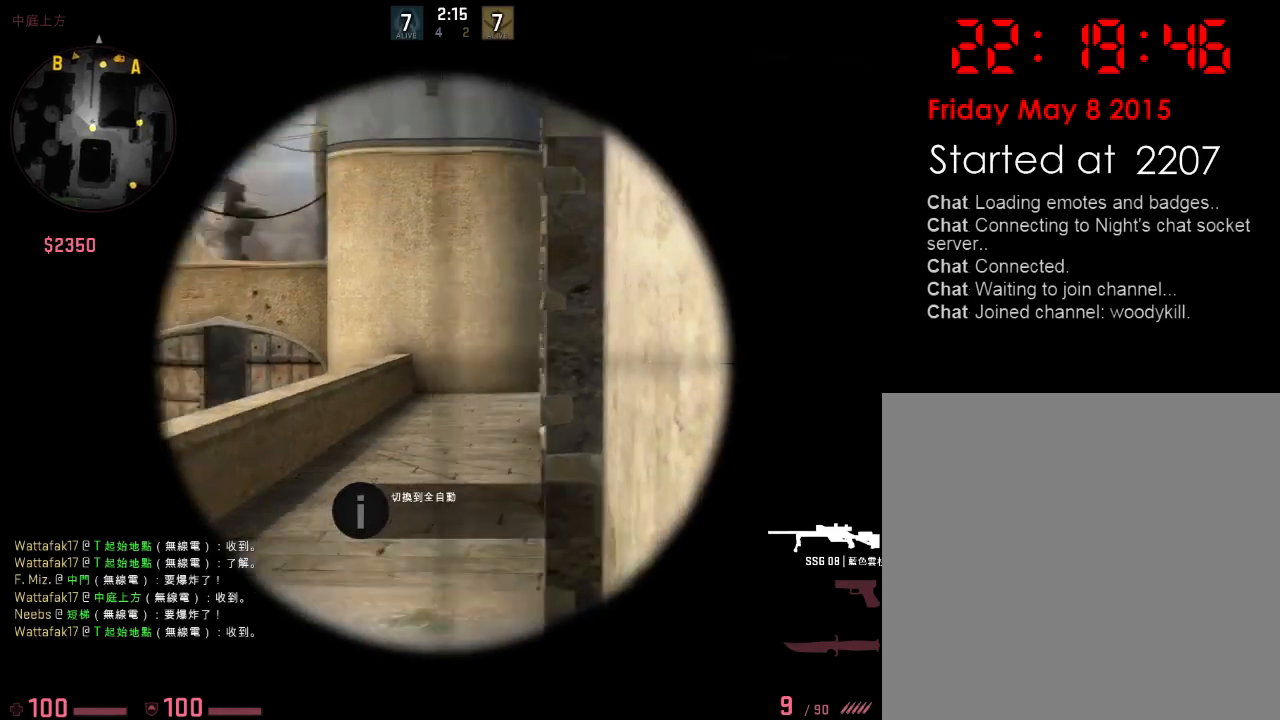
{"keys": ["a"], "events": []}
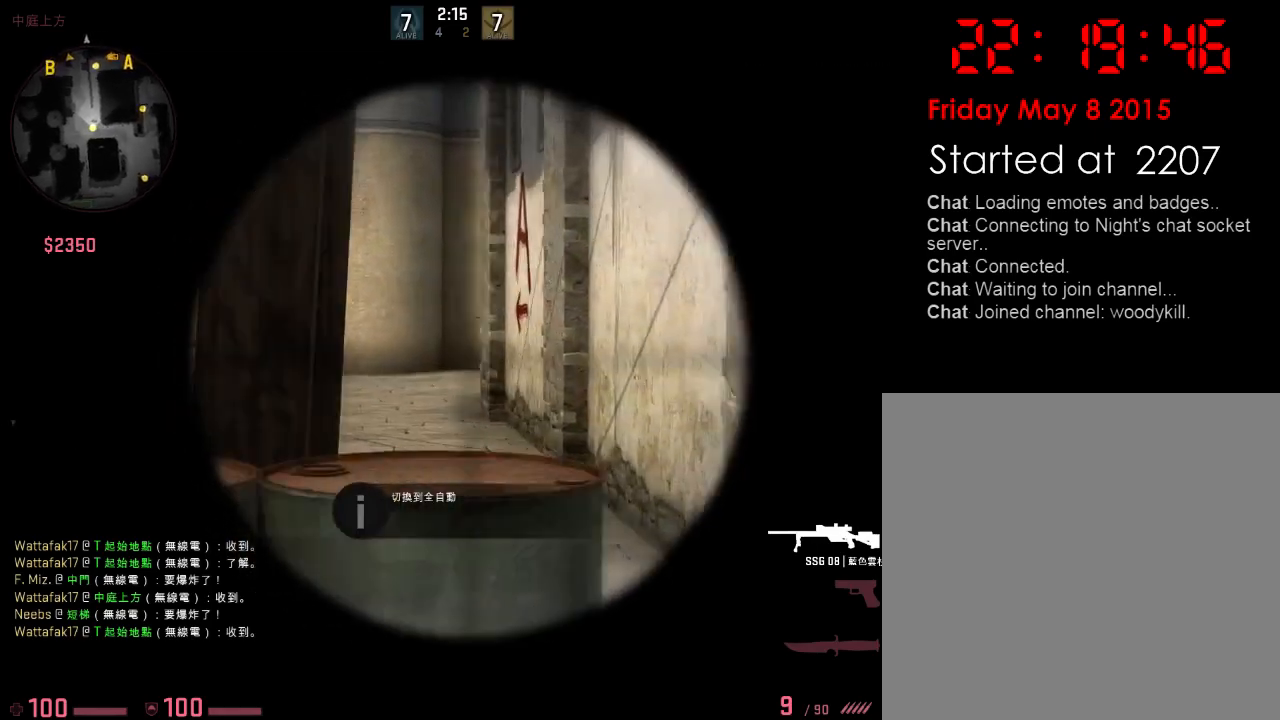
{"keys": ["d"], "events": [[34, "a", "up"], [34, "d", "down"], [167, "a", "down"], [167, "d", "up"], [318, "a", "up"], [318, "d", "down"]]}